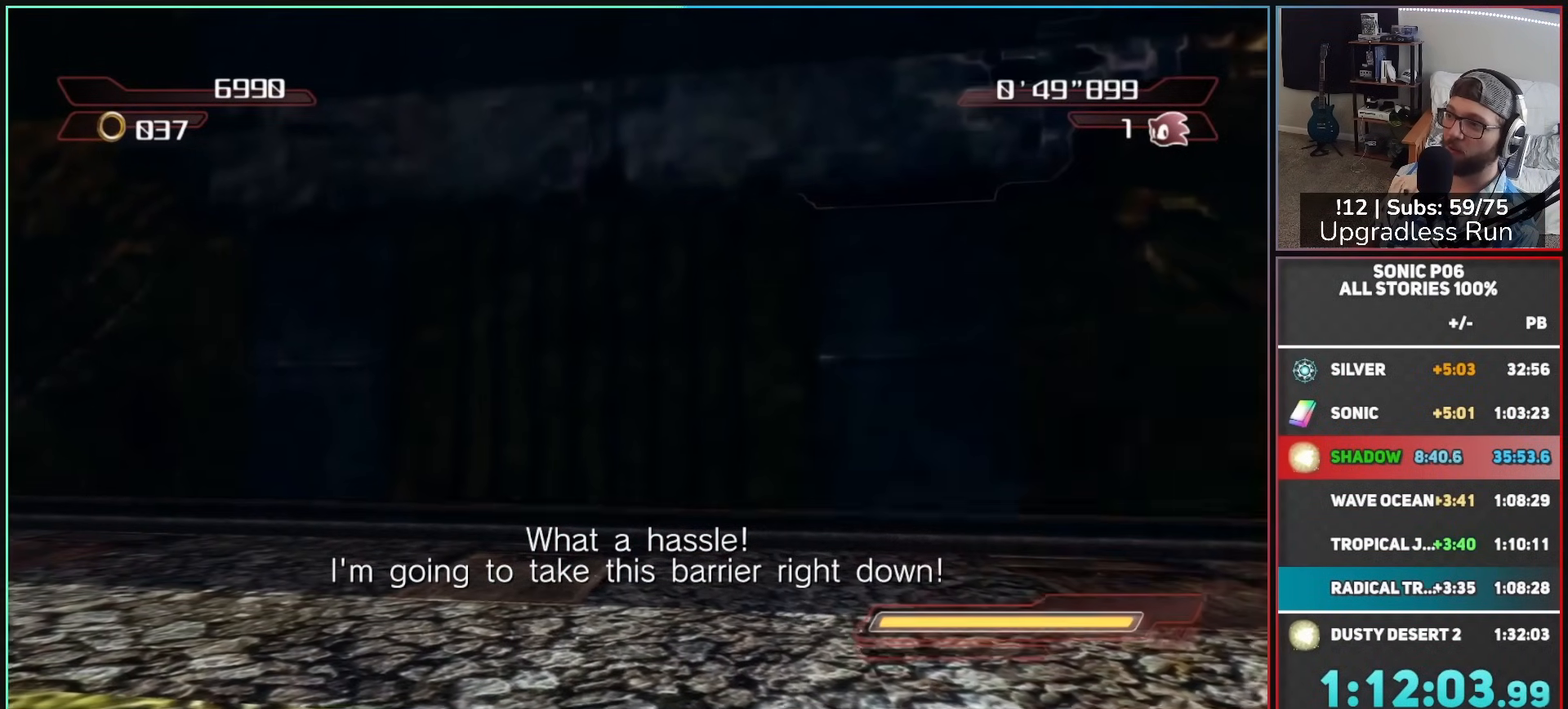
Gameplay with a controller (Xbox layout); each line is a JSON object with the inputs held at the frame after it. "button_events" lists button changes between this image and that frame as [ms after this image, input, new state], when the widget could be followed in between (sticks are given only as held states).
{"buttons": [], "left_stick": "up", "right_stick": "right", "button_events": [[17, "B", "down"], [100, "B", "up"], [167, "B", "down"], [267, "B", "up"]]}
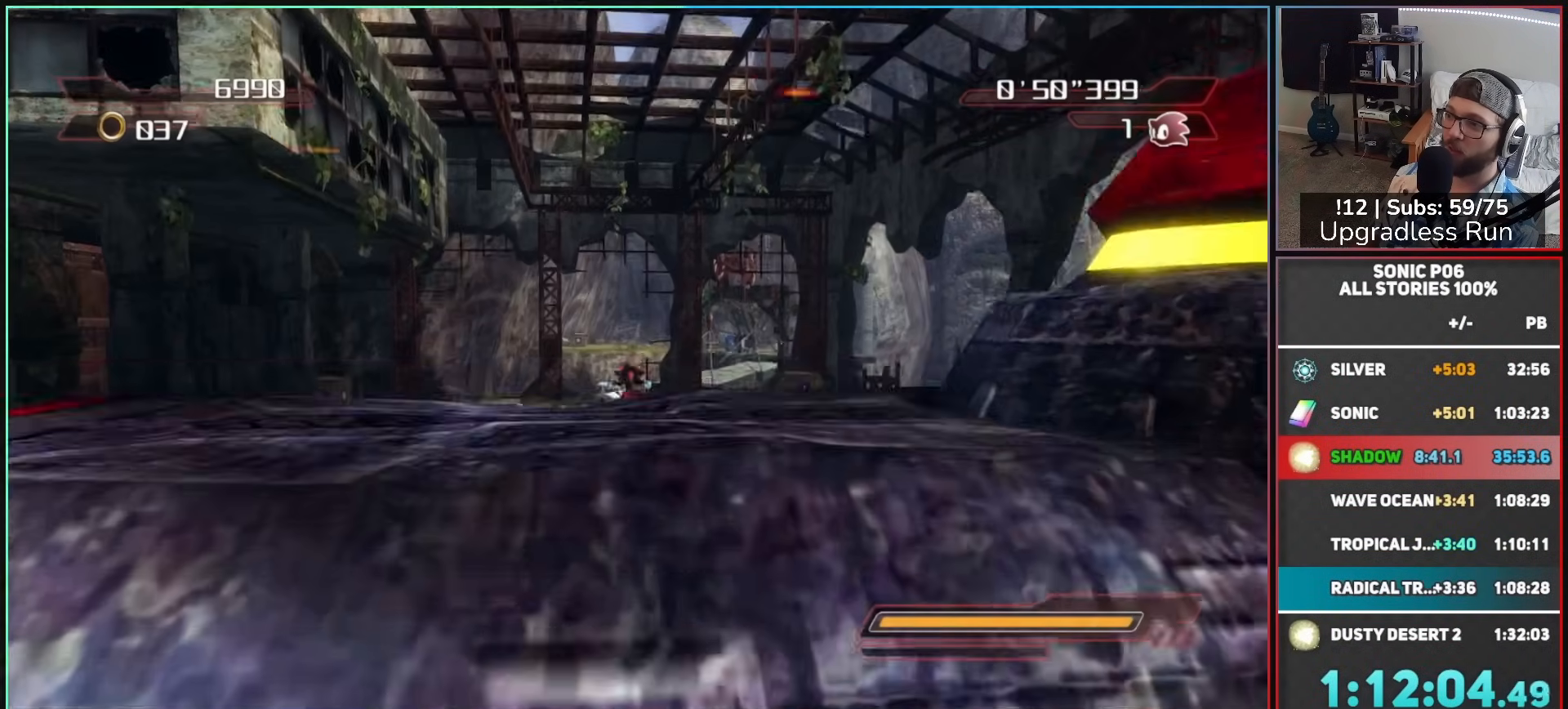
{"buttons": [], "left_stick": "up", "right_stick": "right", "button_events": []}
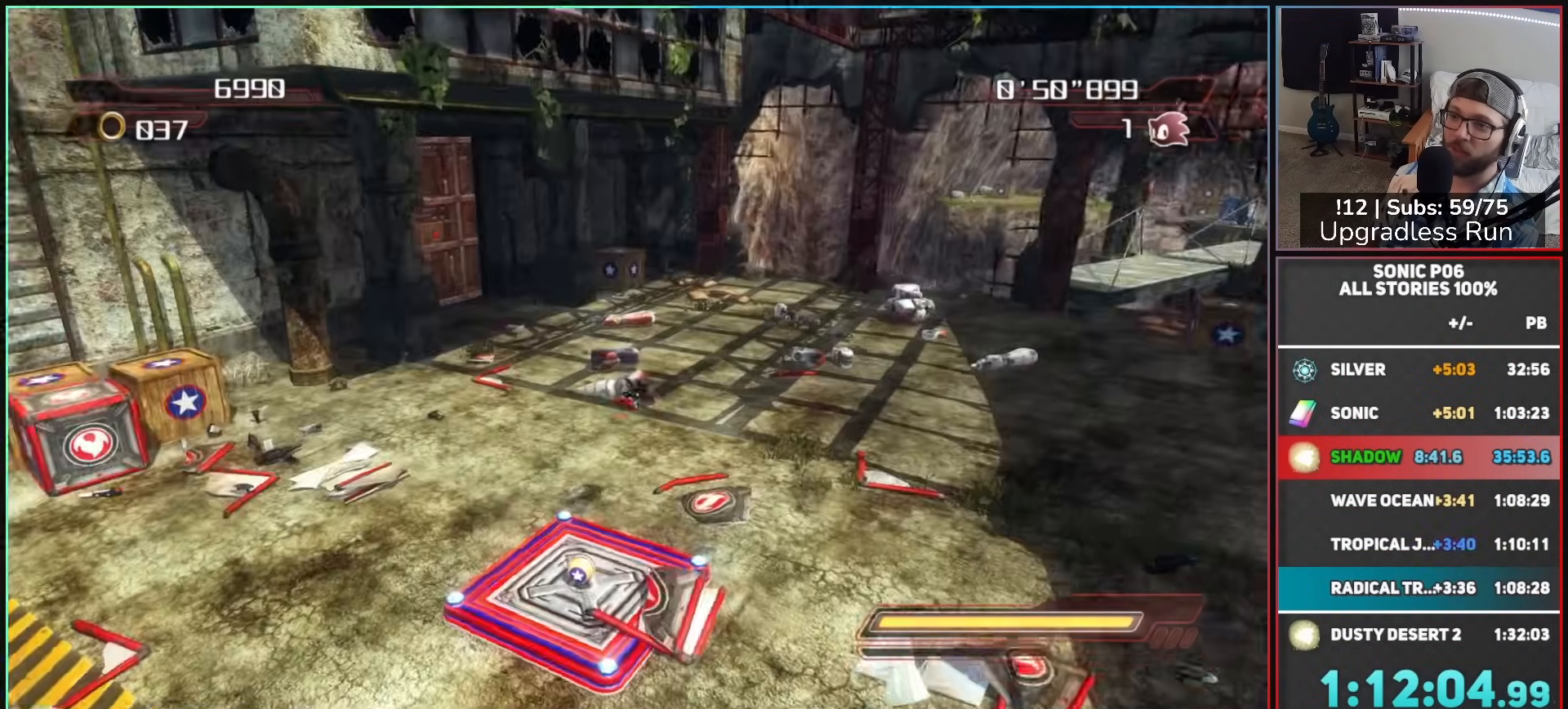
{"buttons": [], "left_stick": "up", "right_stick": "right", "button_events": []}
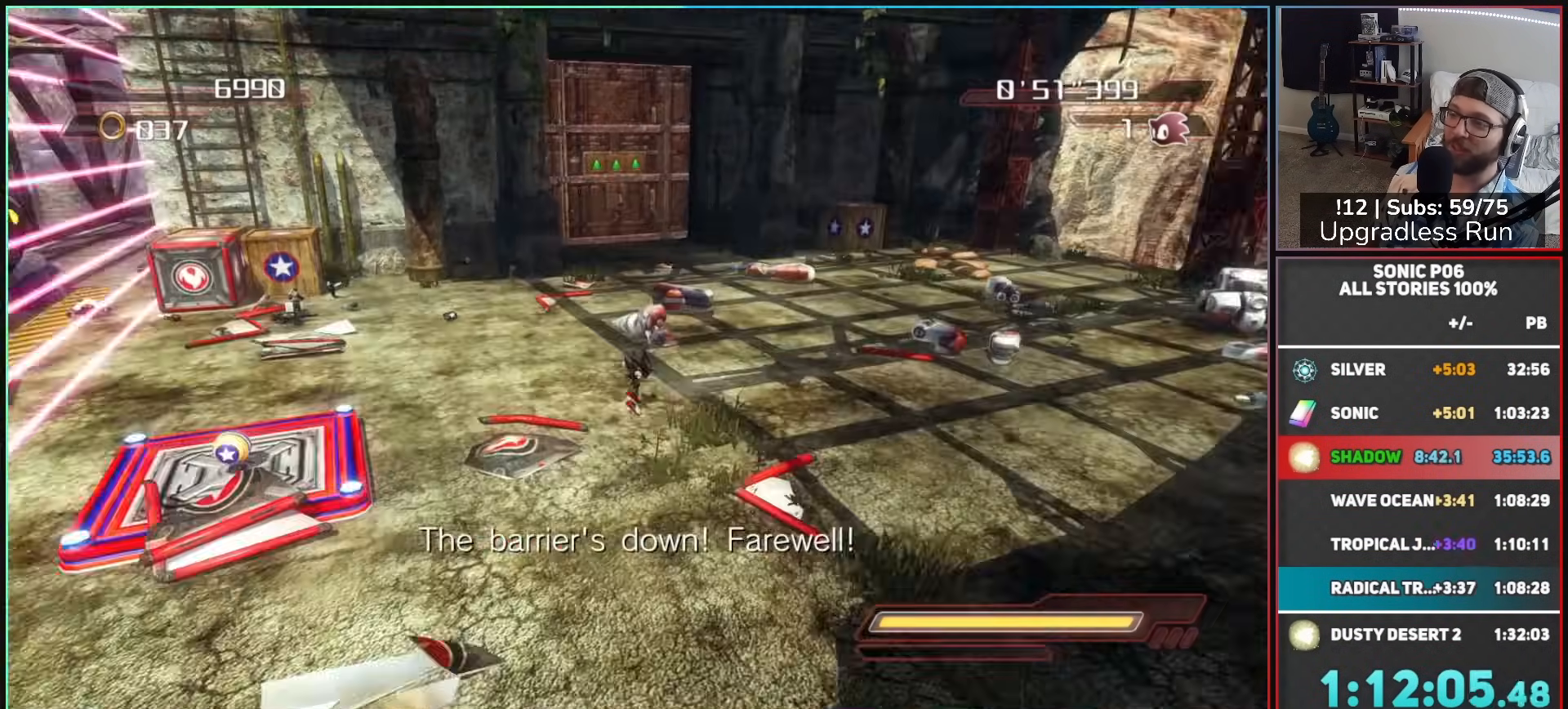
{"buttons": [], "left_stick": "up", "right_stick": "center", "button_events": [[133, "X", "down"], [183, "X", "up"]]}
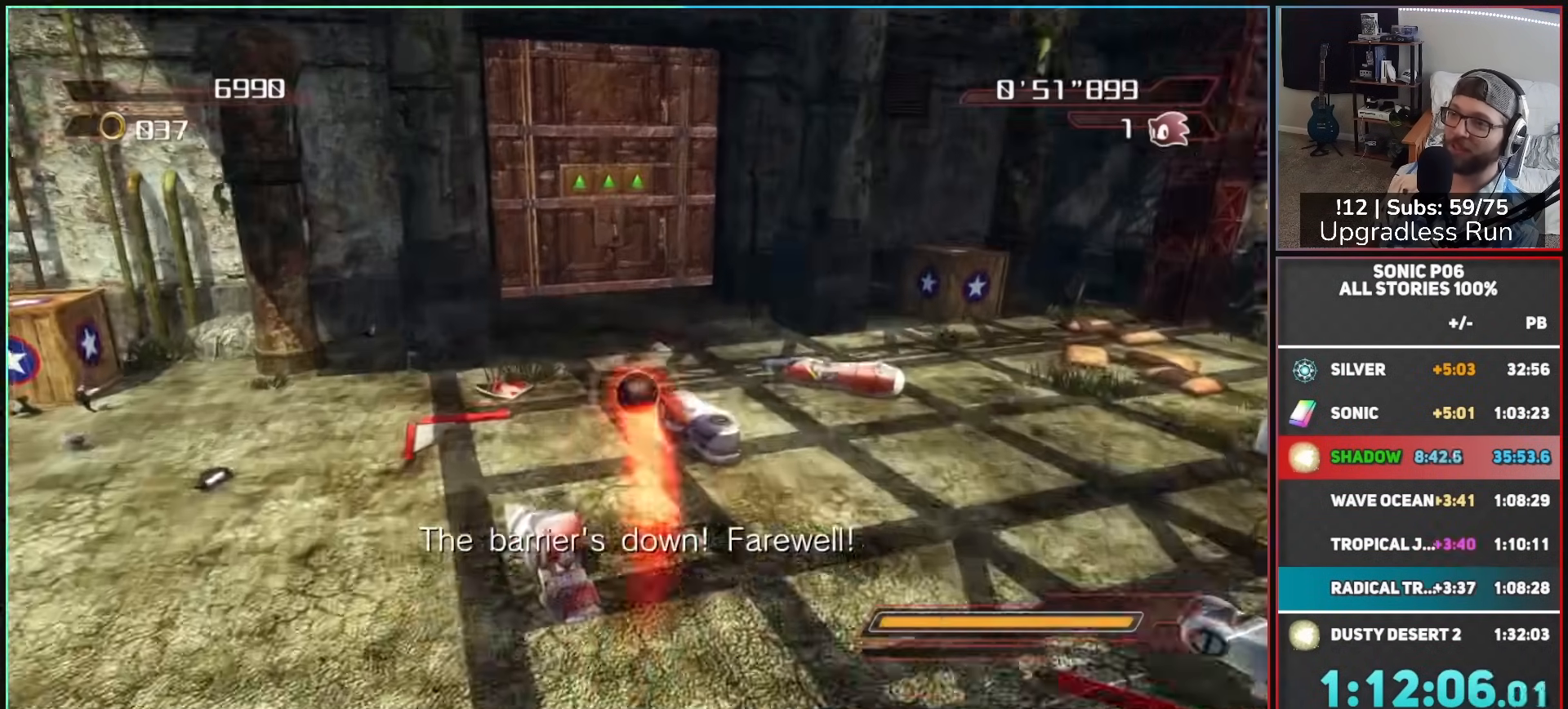
{"buttons": [], "left_stick": "up", "right_stick": "center", "button_events": [[400, "X", "down"], [467, "X", "up"]]}
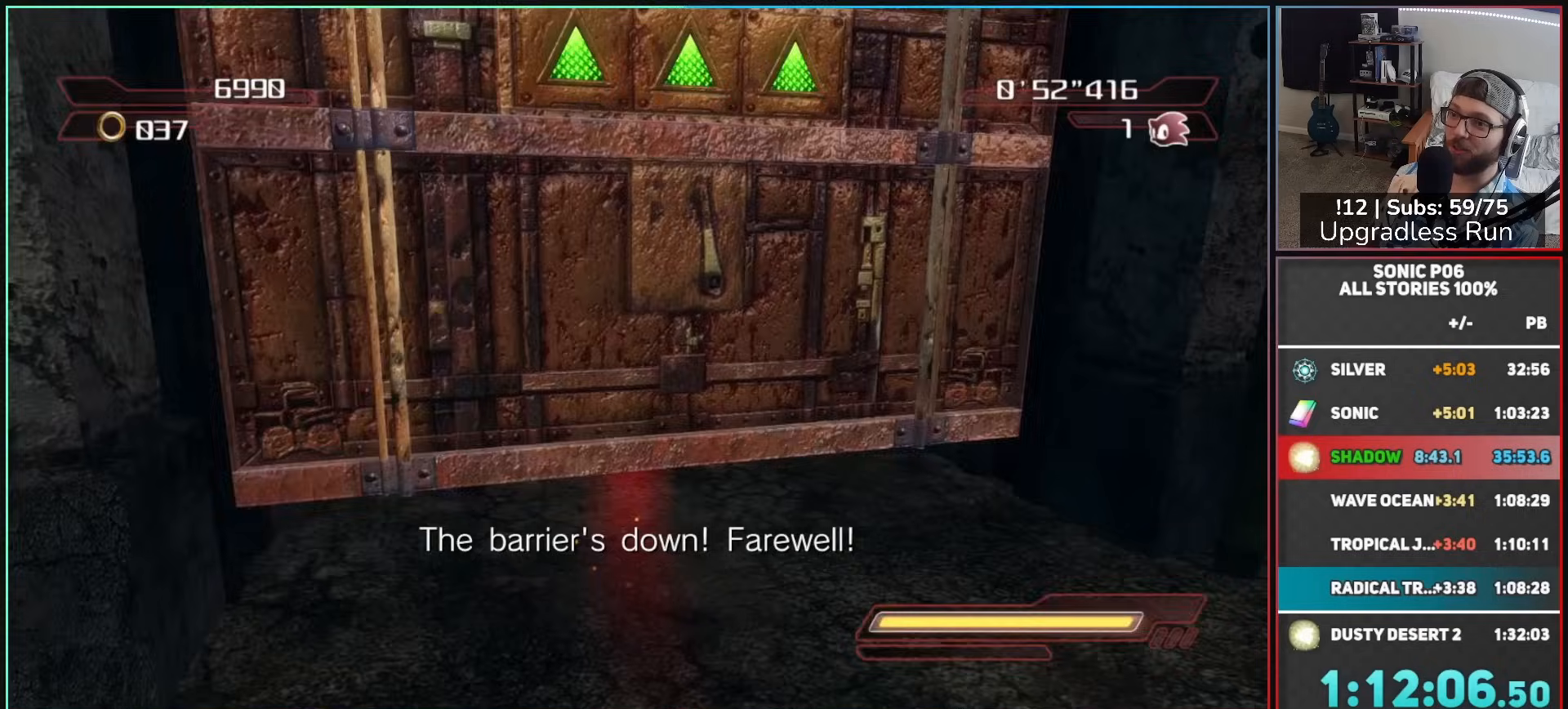
{"buttons": [], "left_stick": "up", "right_stick": "center", "button_events": [[217, "X", "down"], [267, "X", "up"], [333, "X", "down"], [433, "X", "up"]]}
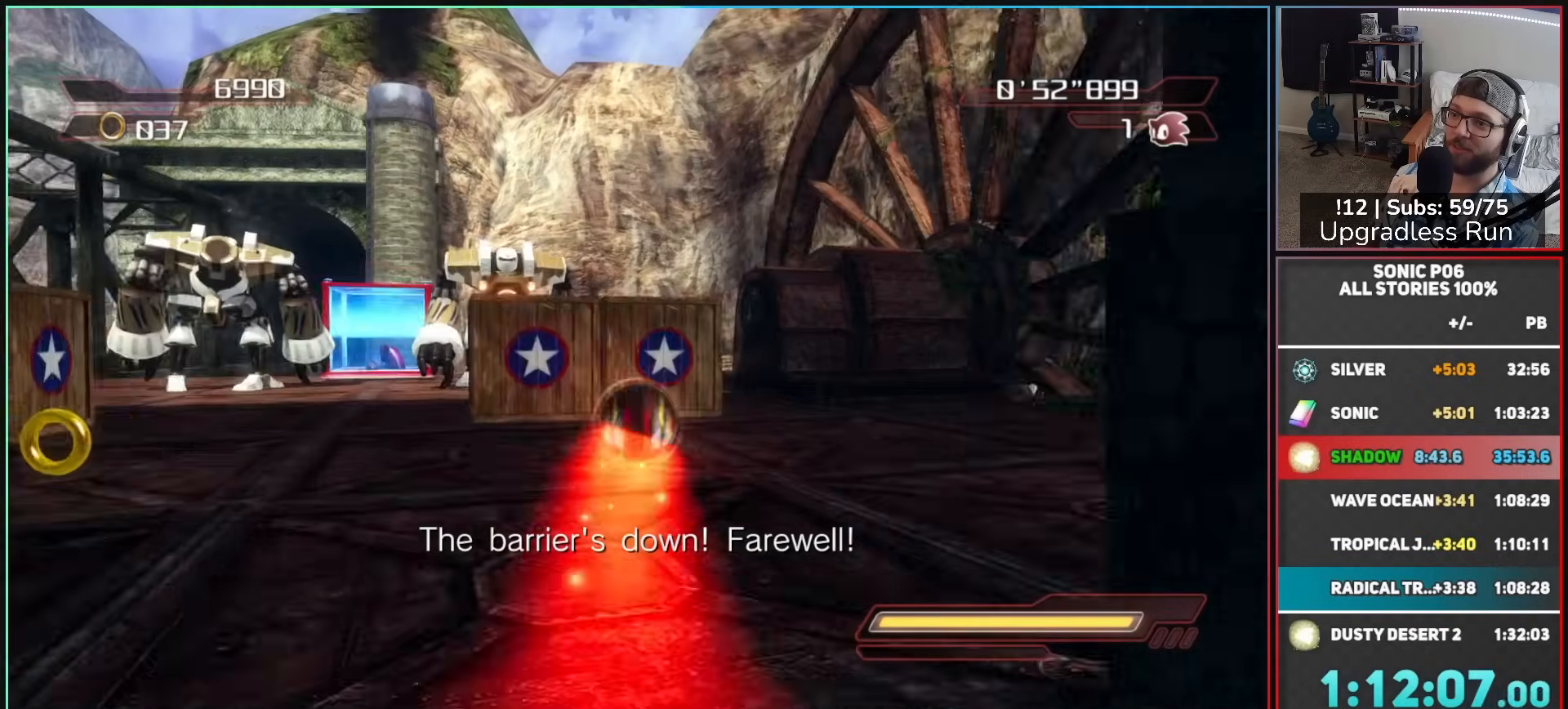
{"buttons": ["A"], "left_stick": "up-right", "right_stick": "center", "button_events": [[500, "A", "down"]]}
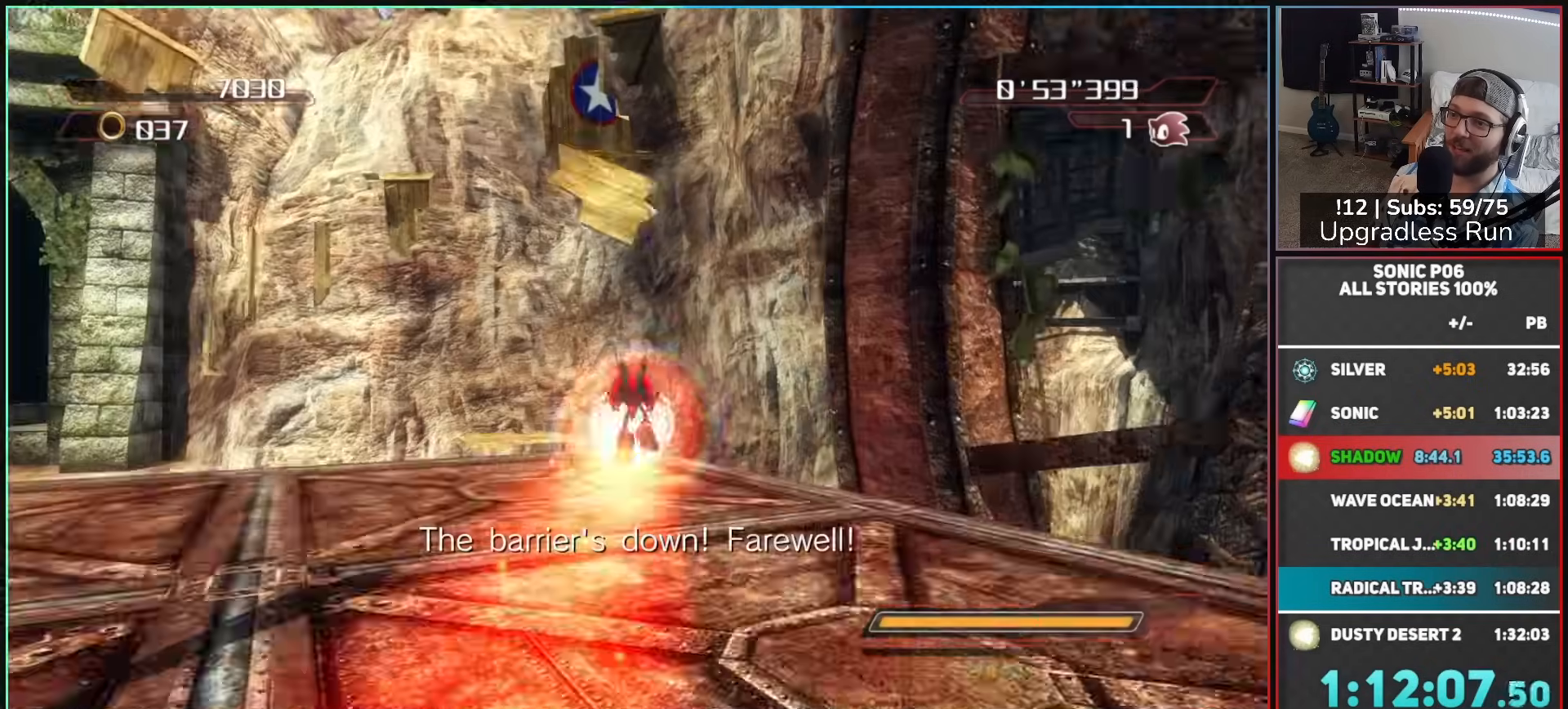
{"buttons": ["A"], "left_stick": "up-right", "right_stick": "center", "button_events": []}
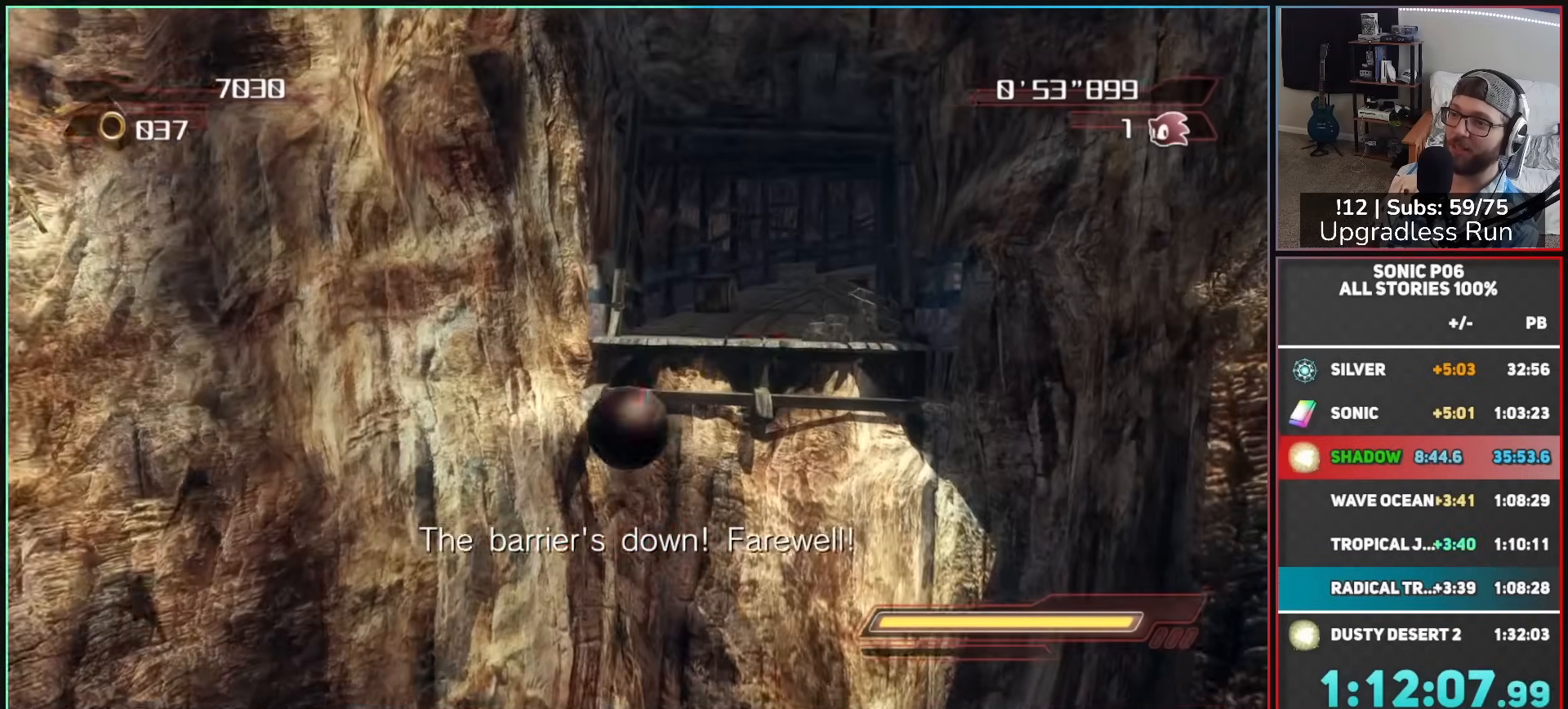
{"buttons": [], "left_stick": "up", "right_stick": "center", "button_events": [[350, "A", "up"]]}
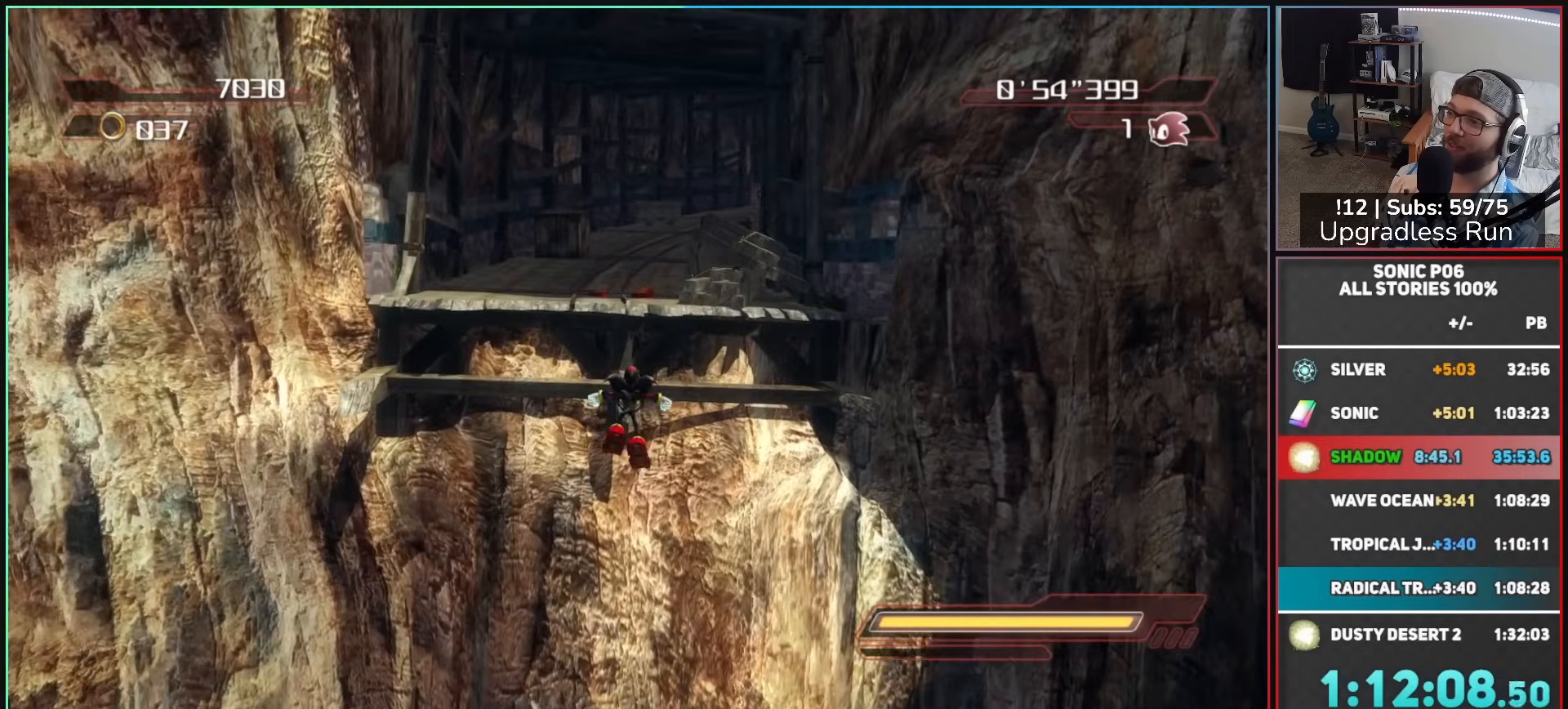
{"buttons": [], "left_stick": "up", "right_stick": "center", "button_events": [[17, "X", "down"], [67, "X", "up"]]}
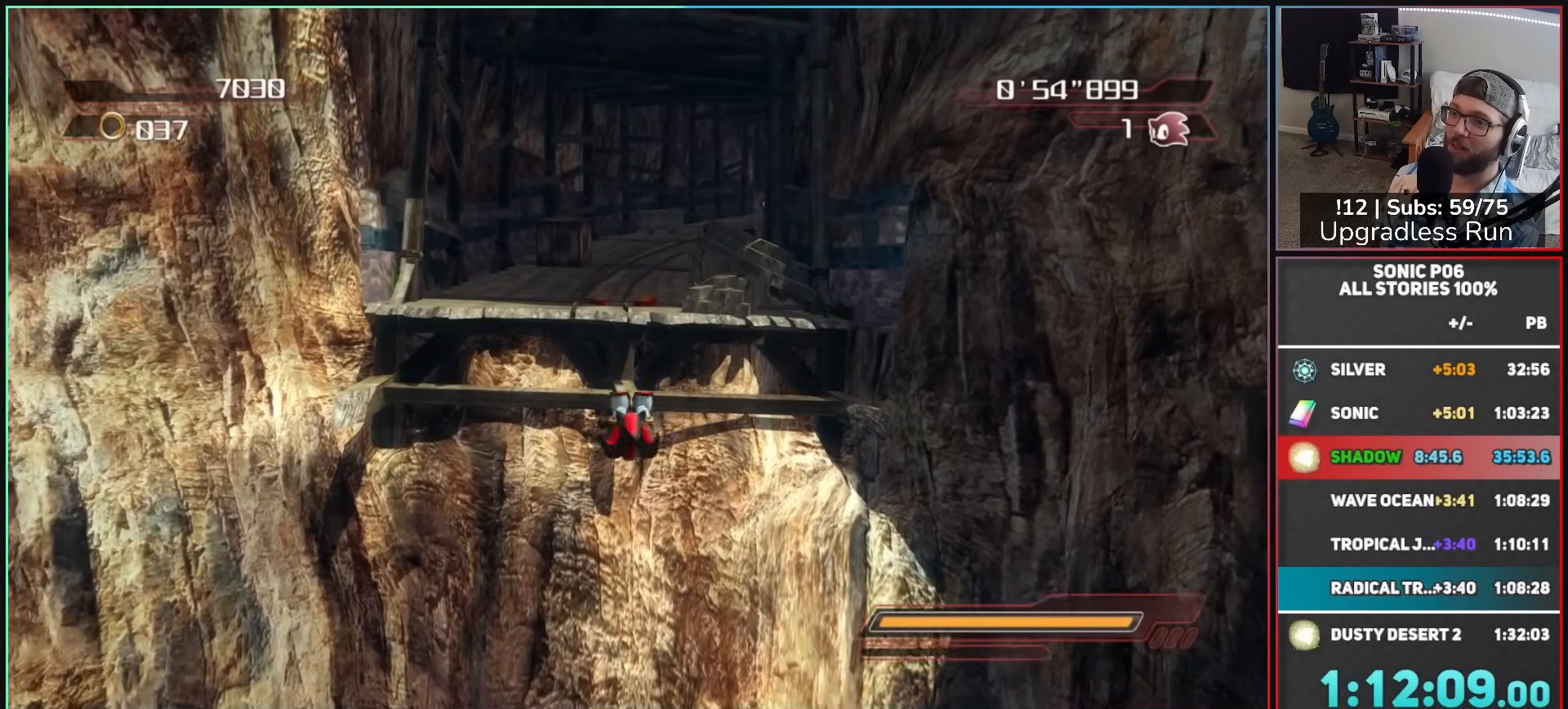
{"buttons": [], "left_stick": "up", "right_stick": "center", "button_events": [[50, "X", "down"], [100, "X", "up"]]}
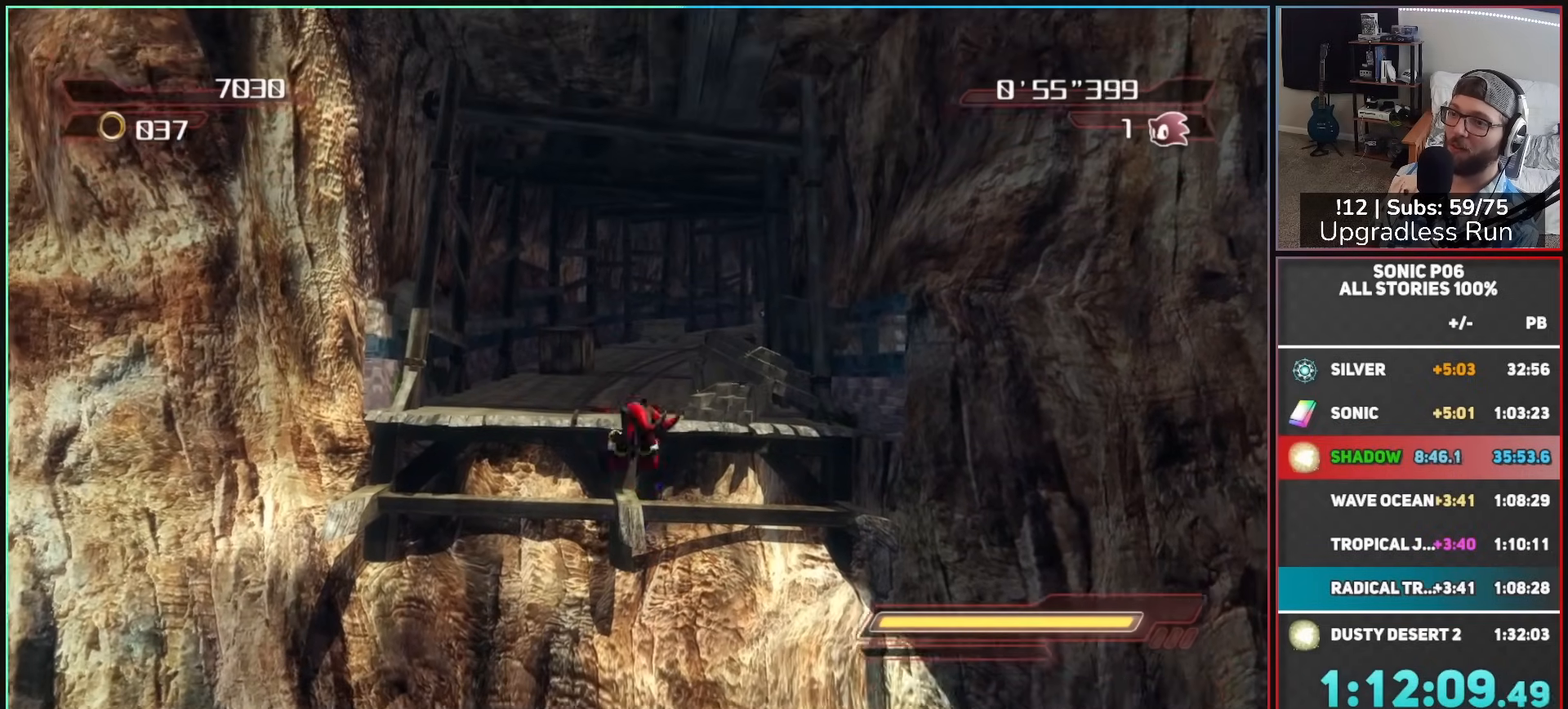
{"buttons": ["A"], "left_stick": "up", "right_stick": "center", "button_events": [[50, "X", "down"], [100, "X", "up"], [467, "A", "down"]]}
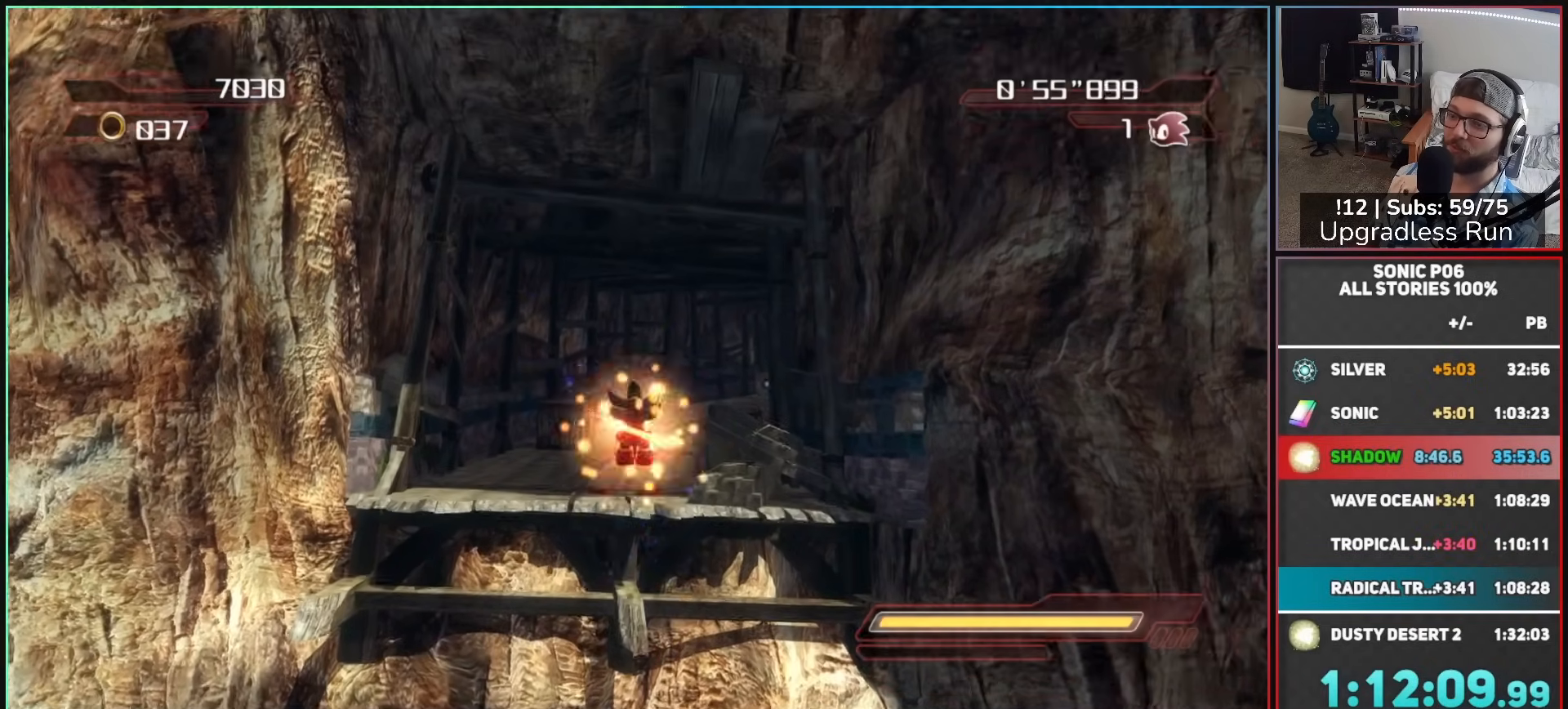
{"buttons": [], "left_stick": "up-right", "right_stick": "center", "button_events": [[217, "A", "up"], [400, "X", "down"], [467, "X", "up"]]}
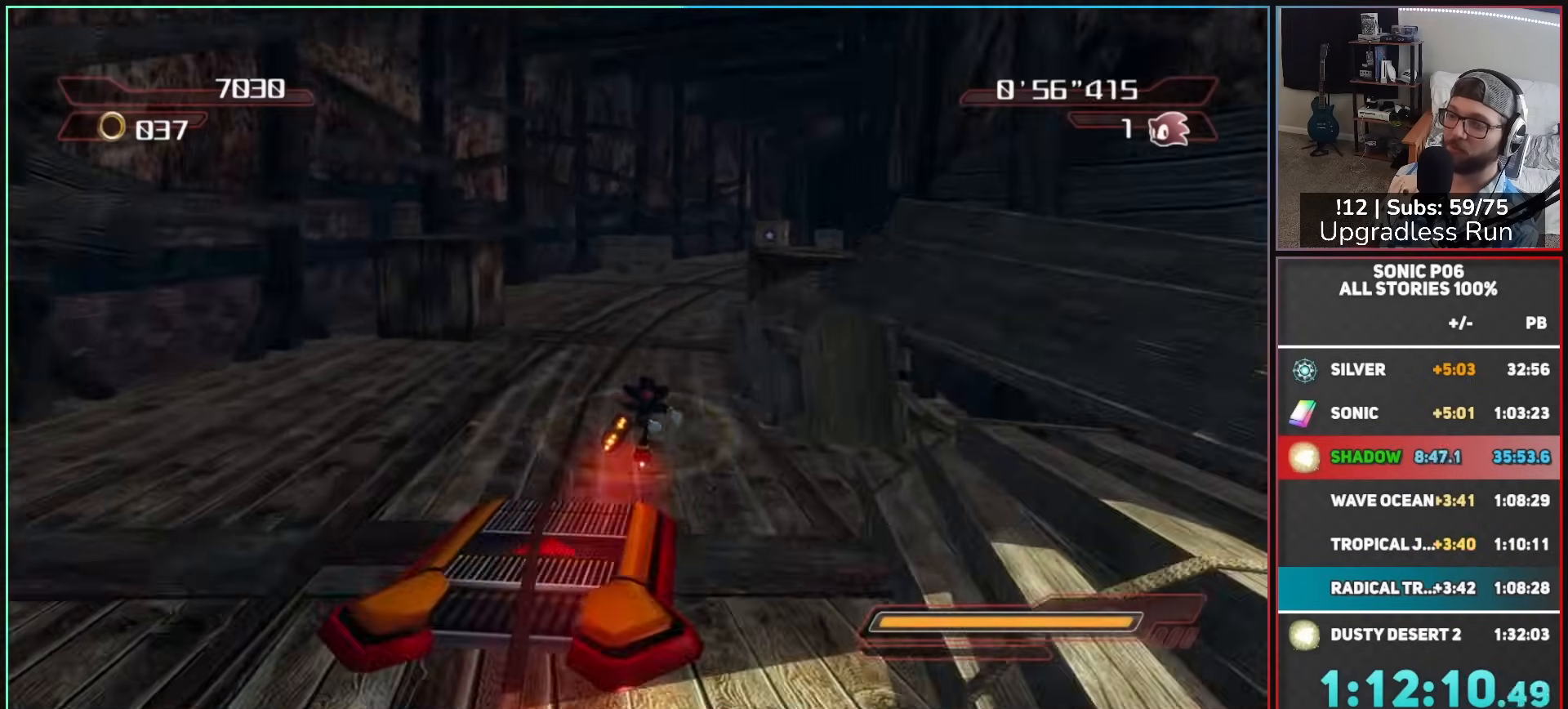
{"buttons": [], "left_stick": "up-right", "right_stick": "center", "button_events": [[433, "X", "down"], [483, "X", "up"]]}
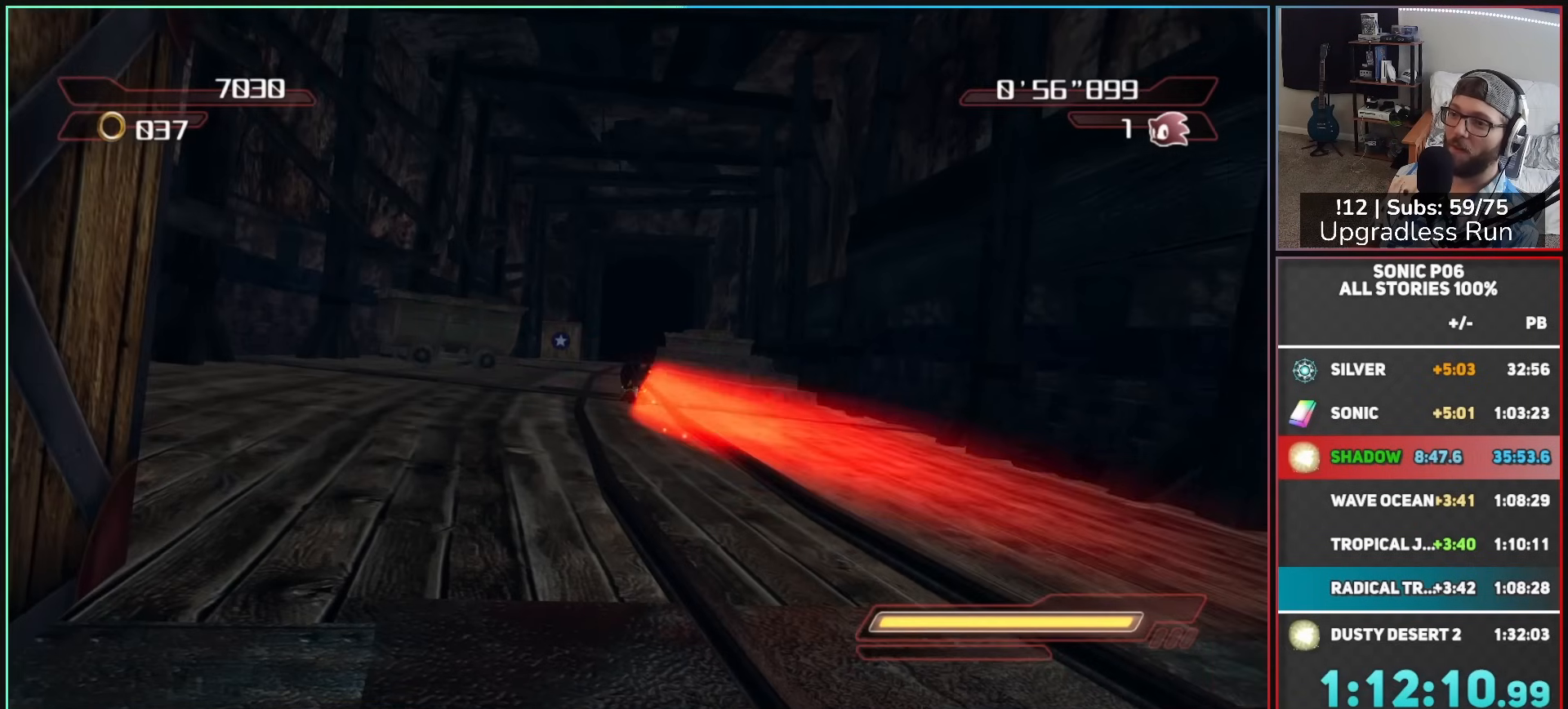
{"buttons": [], "left_stick": "up", "right_stick": "center", "button_events": [[83, "X", "down"], [150, "X", "up"], [233, "X", "down"], [300, "X", "up"], [383, "X", "down"], [433, "X", "up"]]}
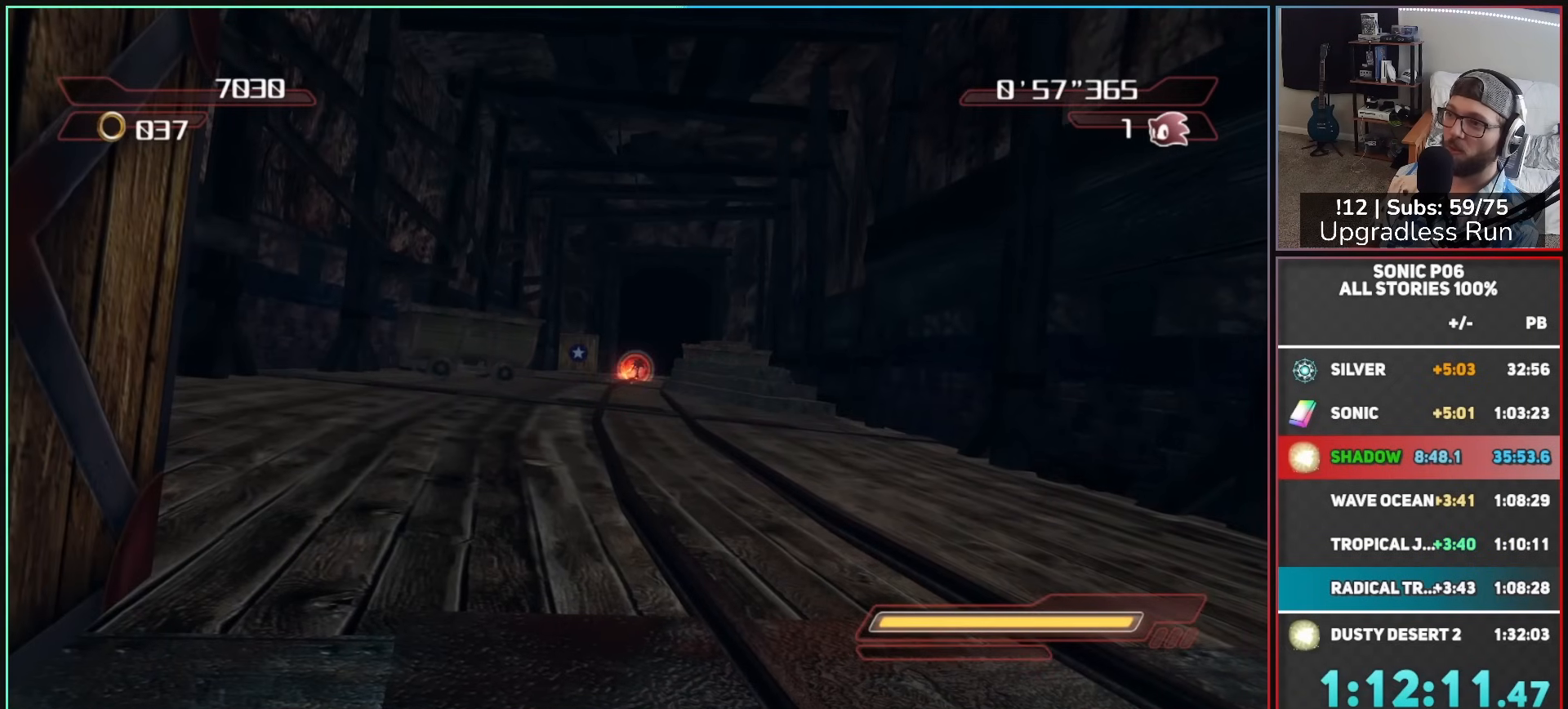
{"buttons": [], "left_stick": "center", "right_stick": "center", "button_events": []}
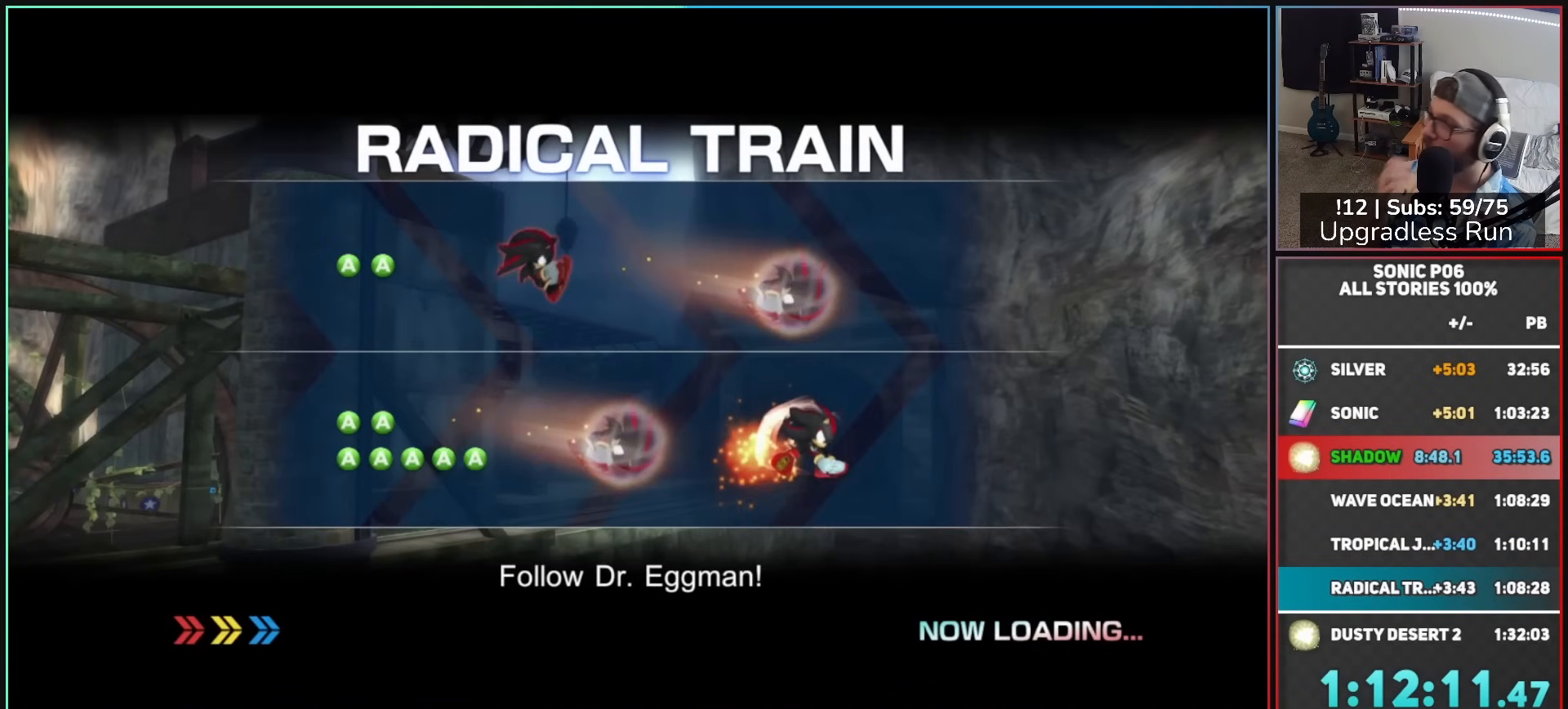
{"buttons": [], "left_stick": "center", "right_stick": "center", "button_events": []}
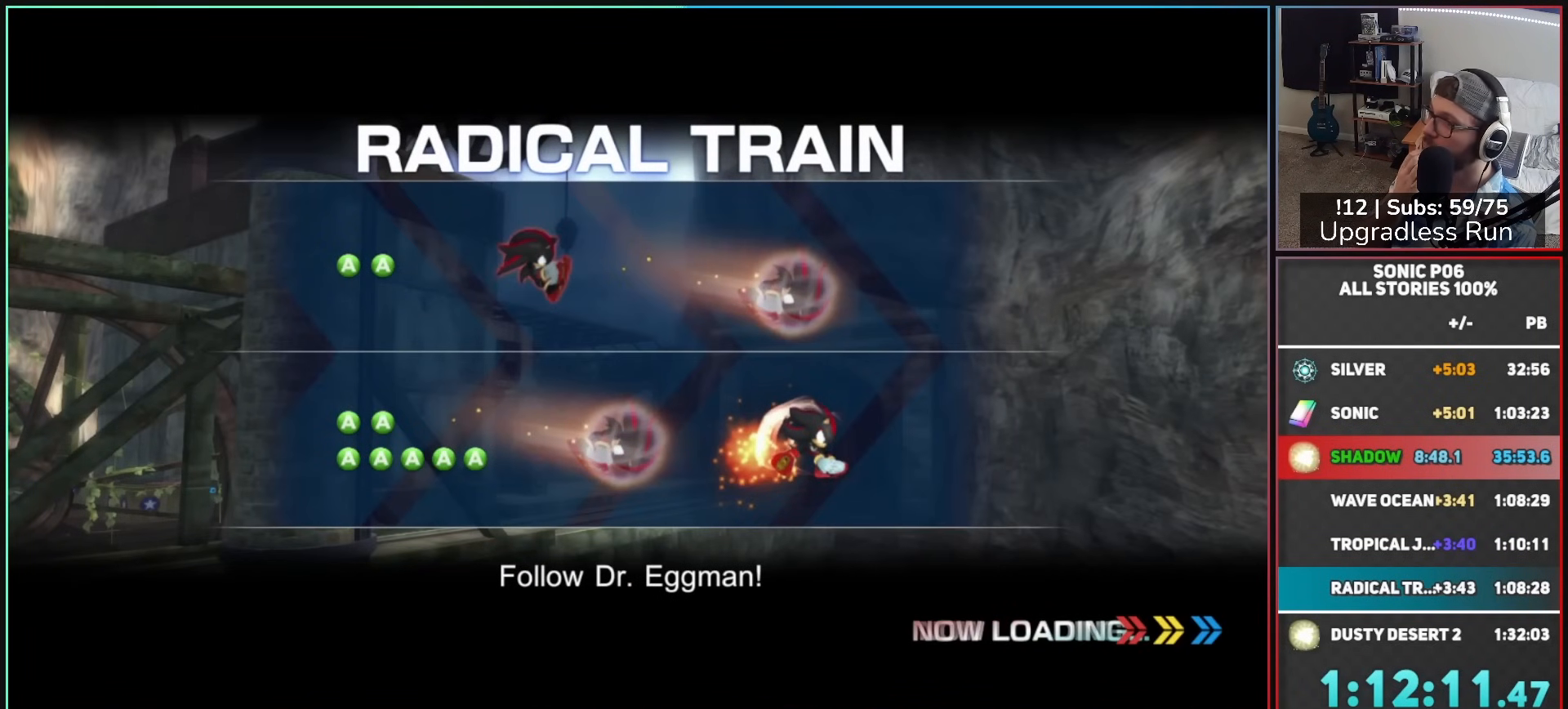
{"buttons": [], "left_stick": "center", "right_stick": "center", "button_events": []}
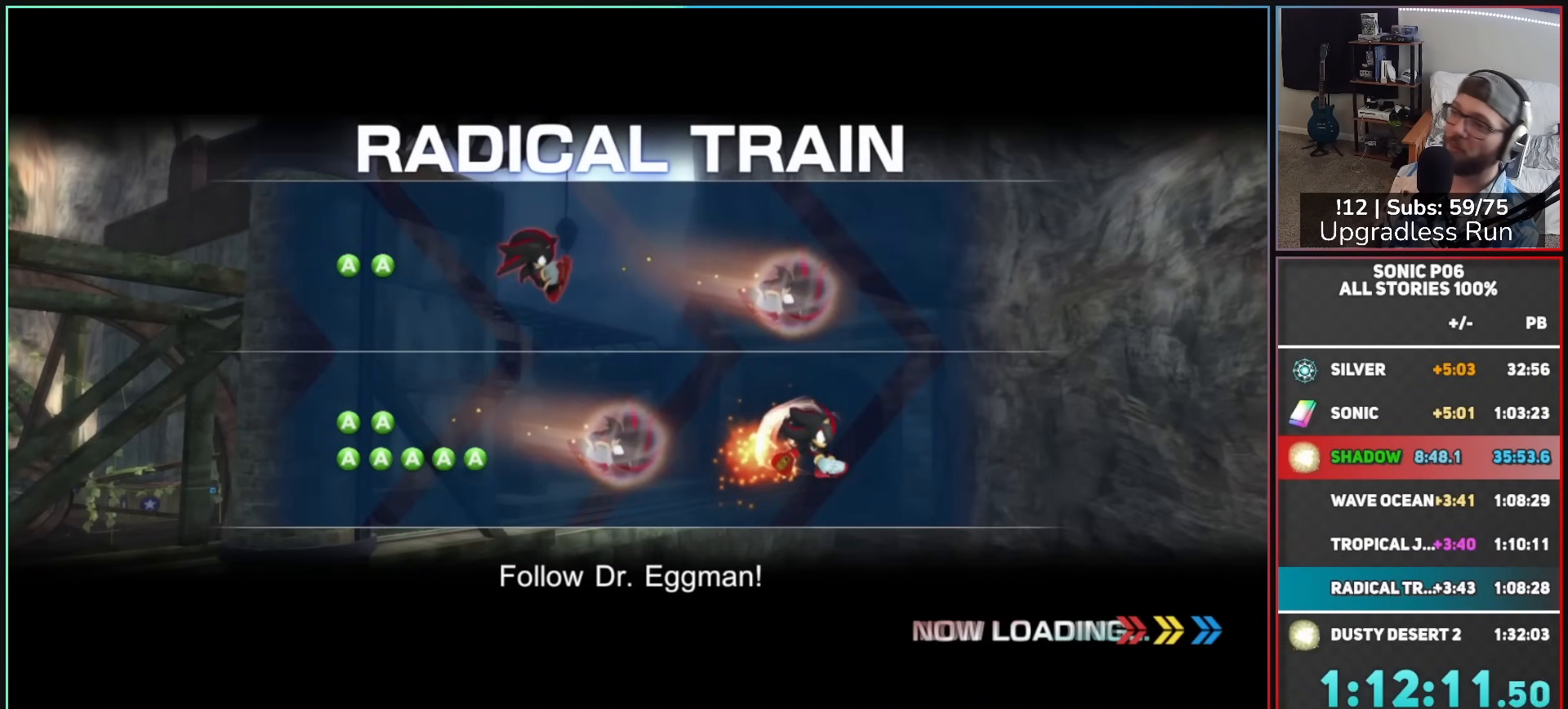
{"buttons": [], "left_stick": "center", "right_stick": "center", "button_events": []}
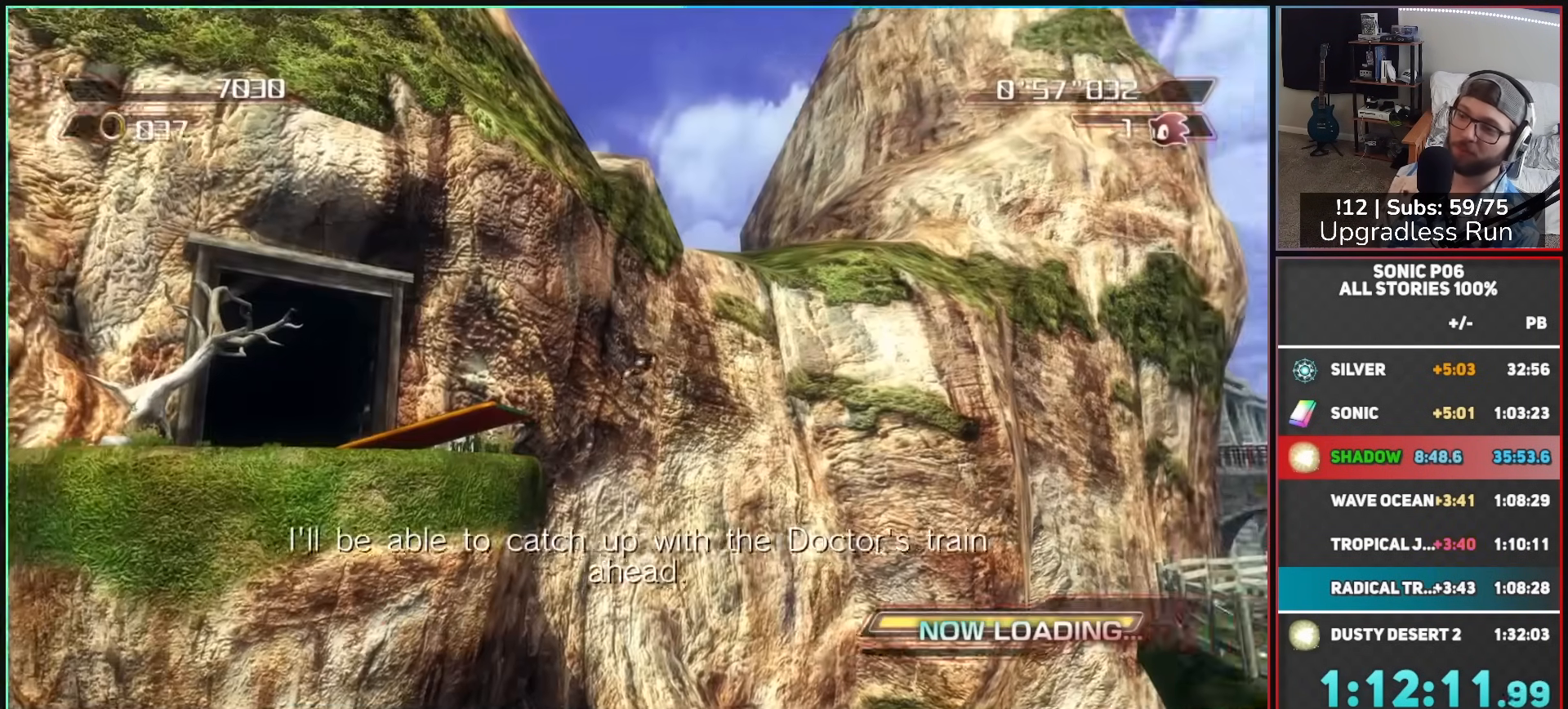
{"buttons": [], "left_stick": "up", "right_stick": "right", "button_events": []}
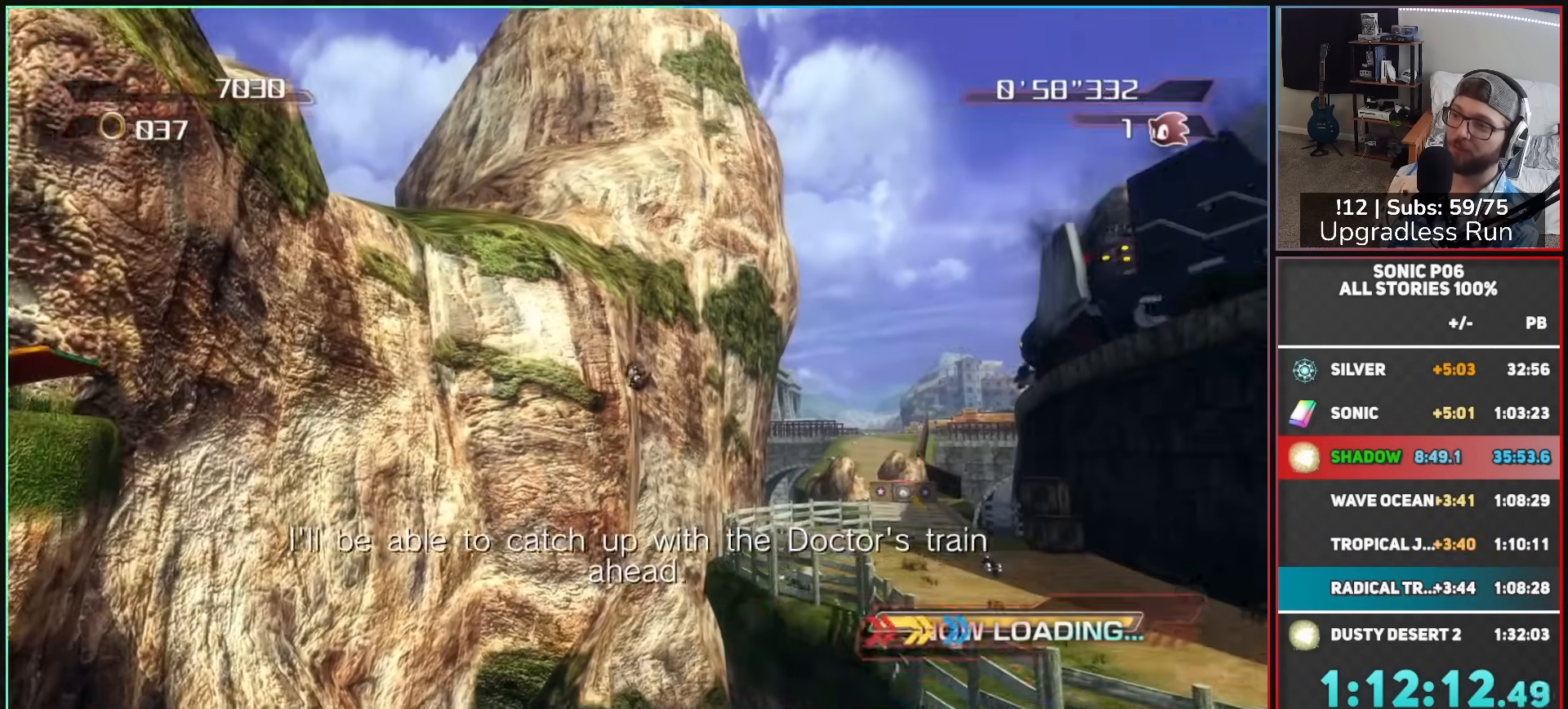
{"buttons": [], "left_stick": "up", "right_stick": "center", "button_events": []}
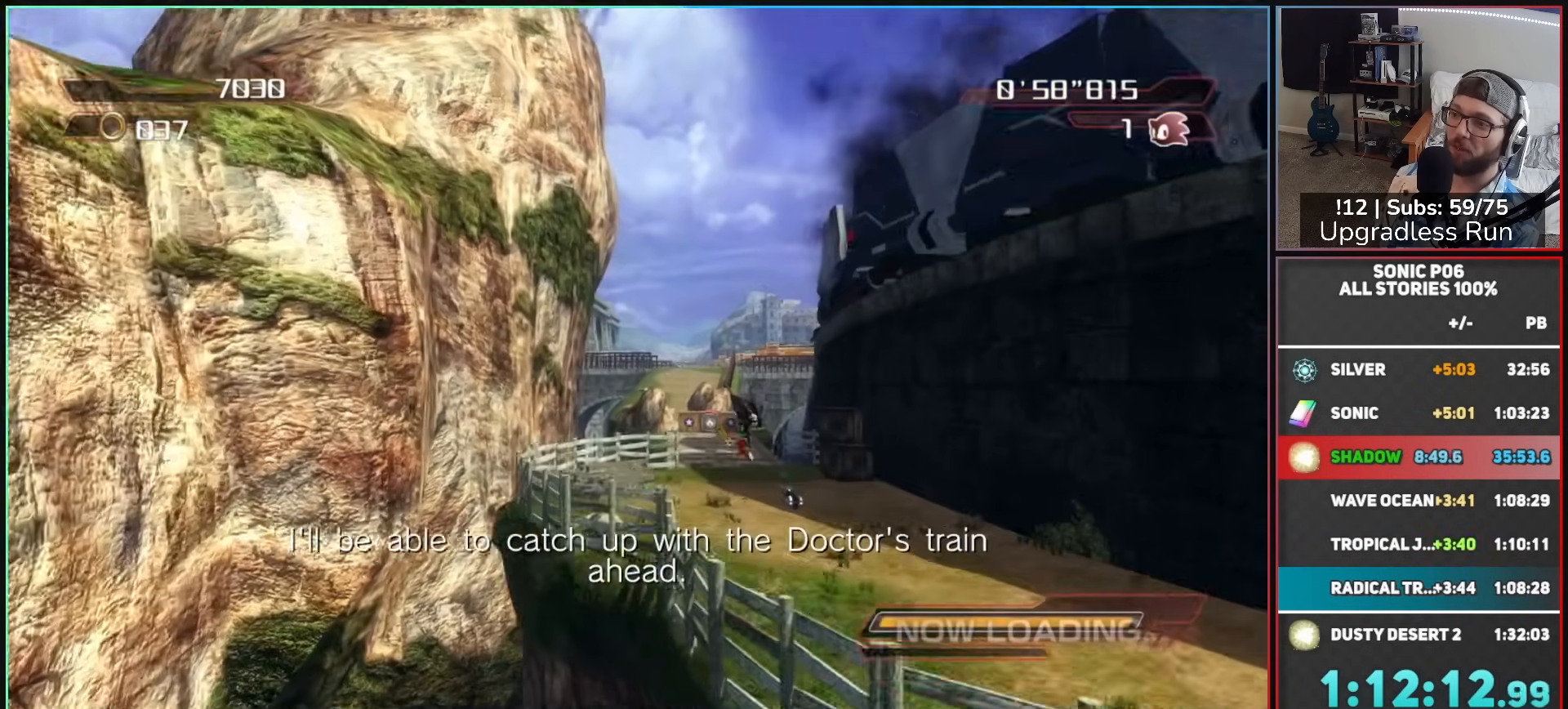
{"buttons": ["X"], "left_stick": "up-left", "right_stick": "center", "button_events": [[467, "X", "down"]]}
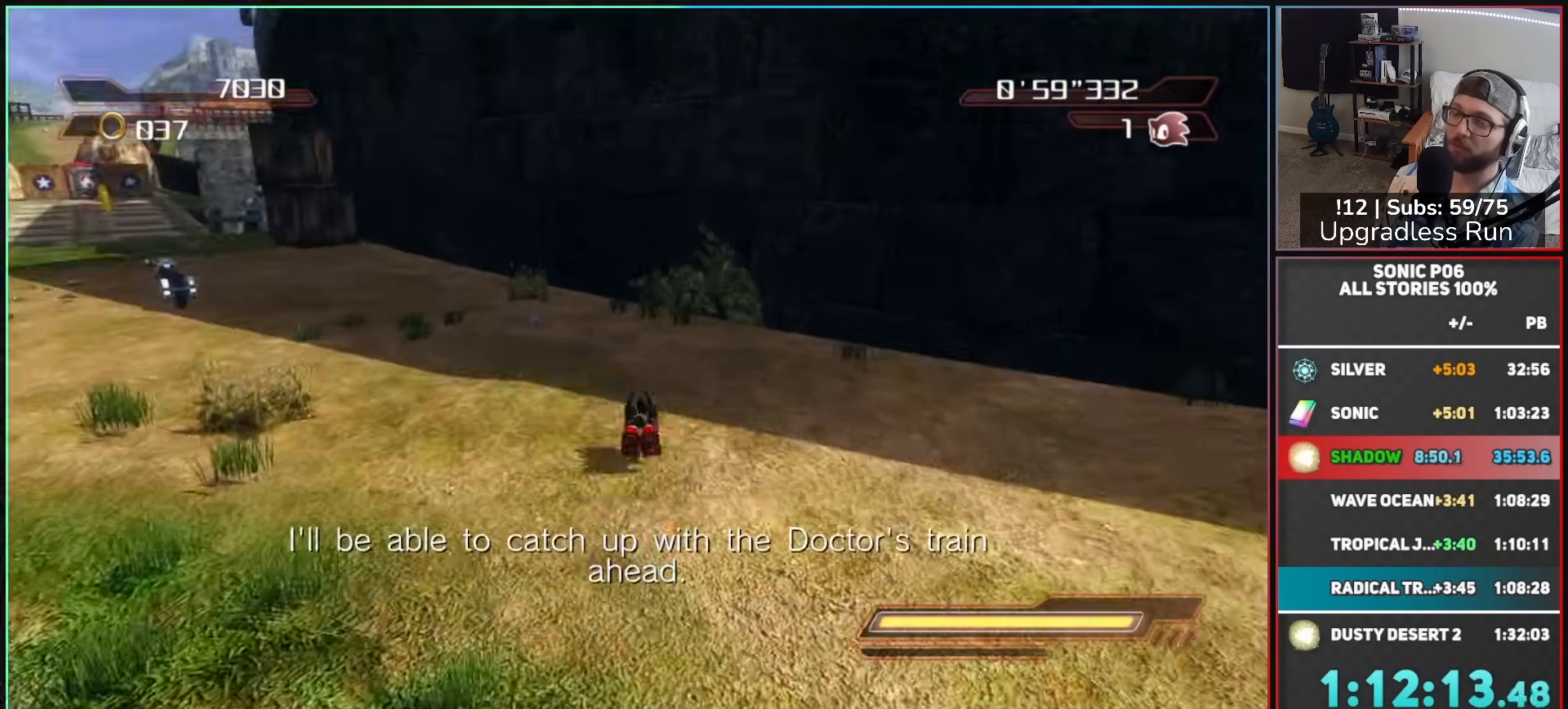
{"buttons": [], "left_stick": "up-left", "right_stick": "center", "button_events": [[33, "X", "up"], [100, "X", "down"], [183, "X", "up"], [267, "X", "down"], [333, "X", "up"], [417, "X", "down"], [483, "X", "up"]]}
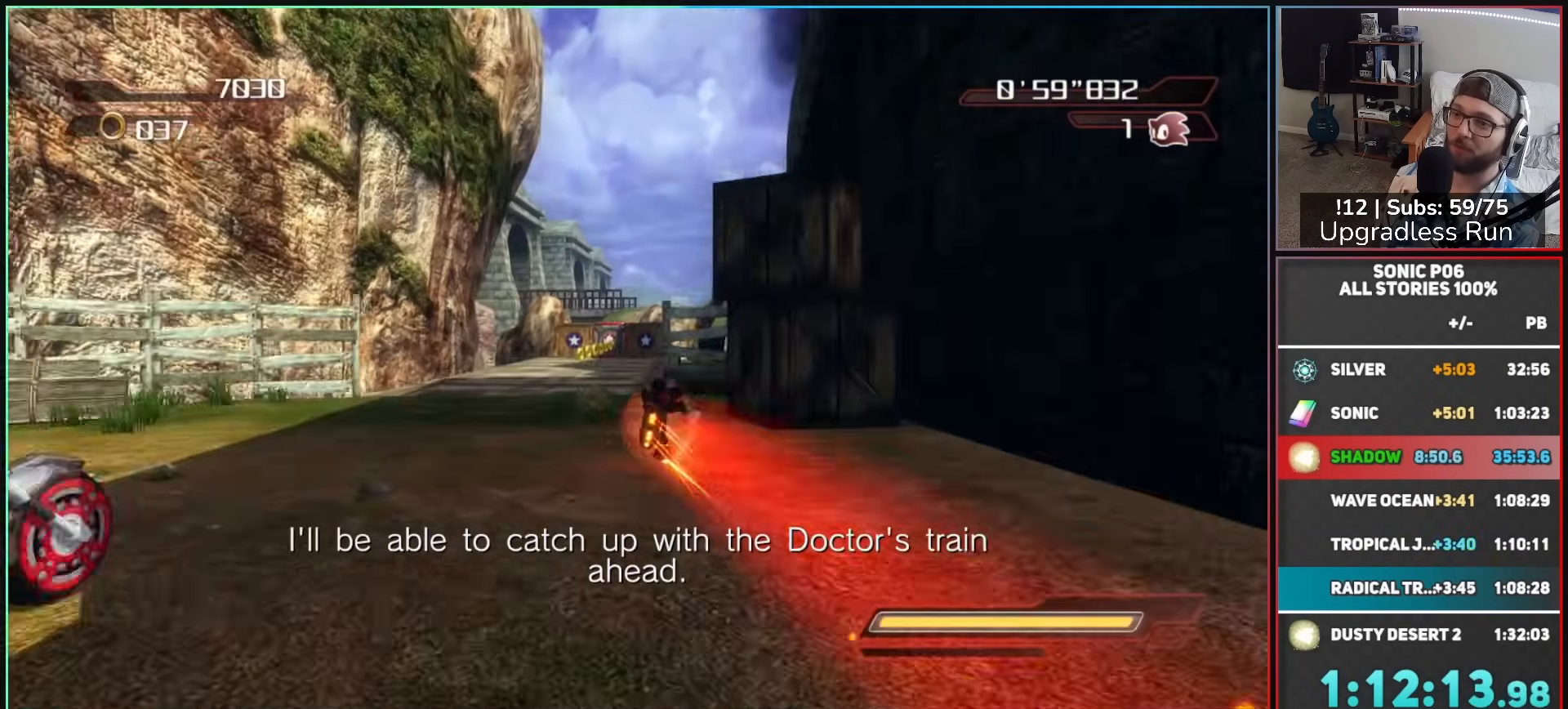
{"buttons": [], "left_stick": "up", "right_stick": "center", "button_events": []}
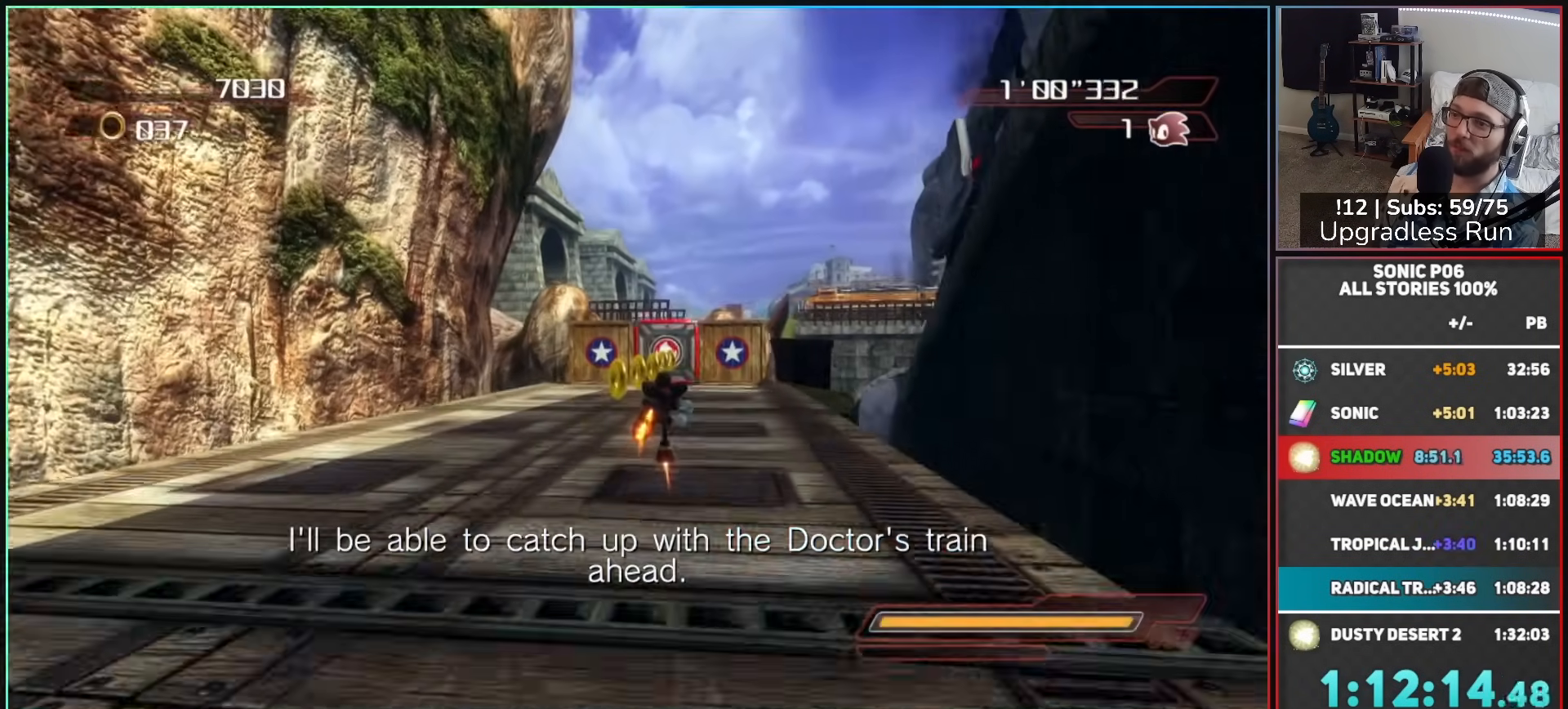
{"buttons": [], "left_stick": "up", "right_stick": "center", "button_events": [[167, "X", "down"], [217, "X", "up"]]}
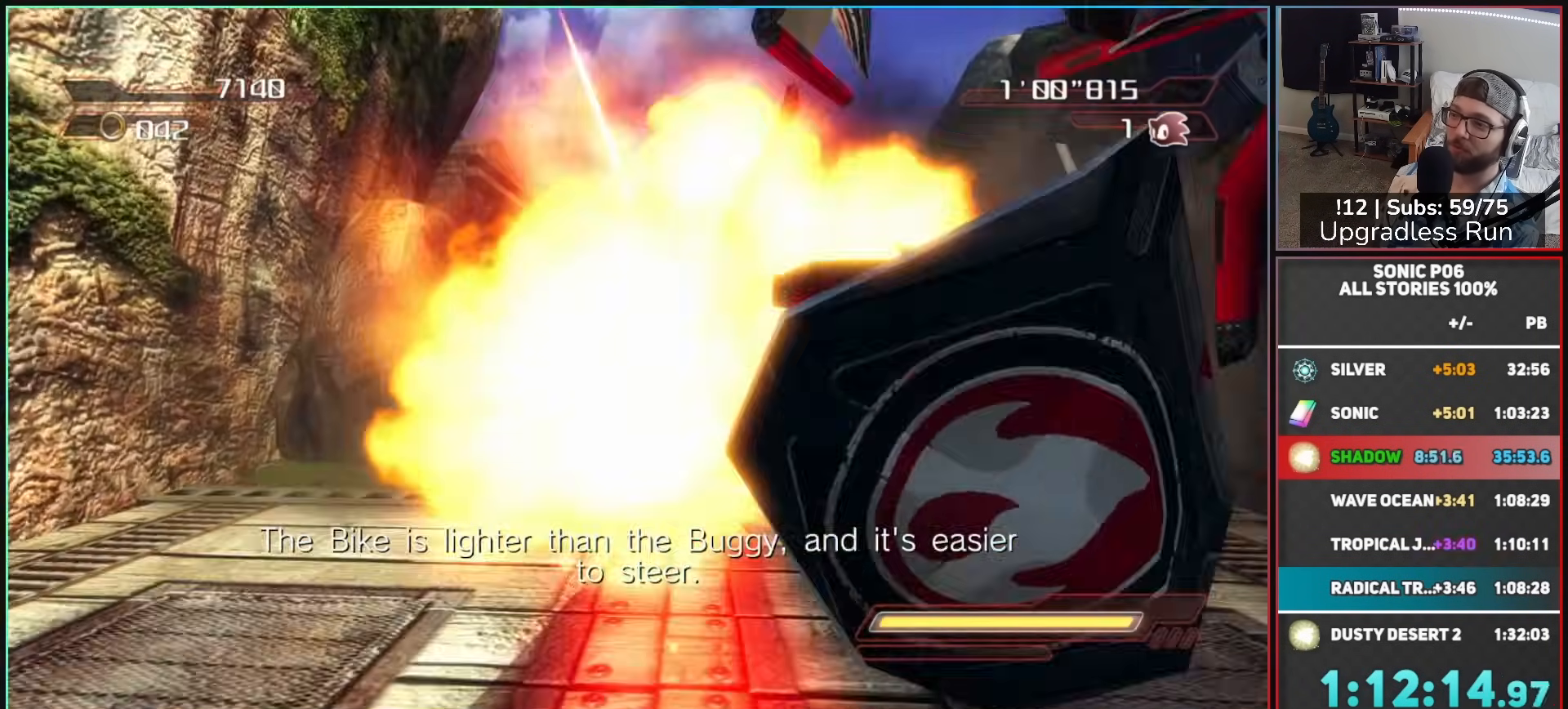
{"buttons": [], "left_stick": "up", "right_stick": "center", "button_events": [[417, "X", "down"], [467, "X", "up"]]}
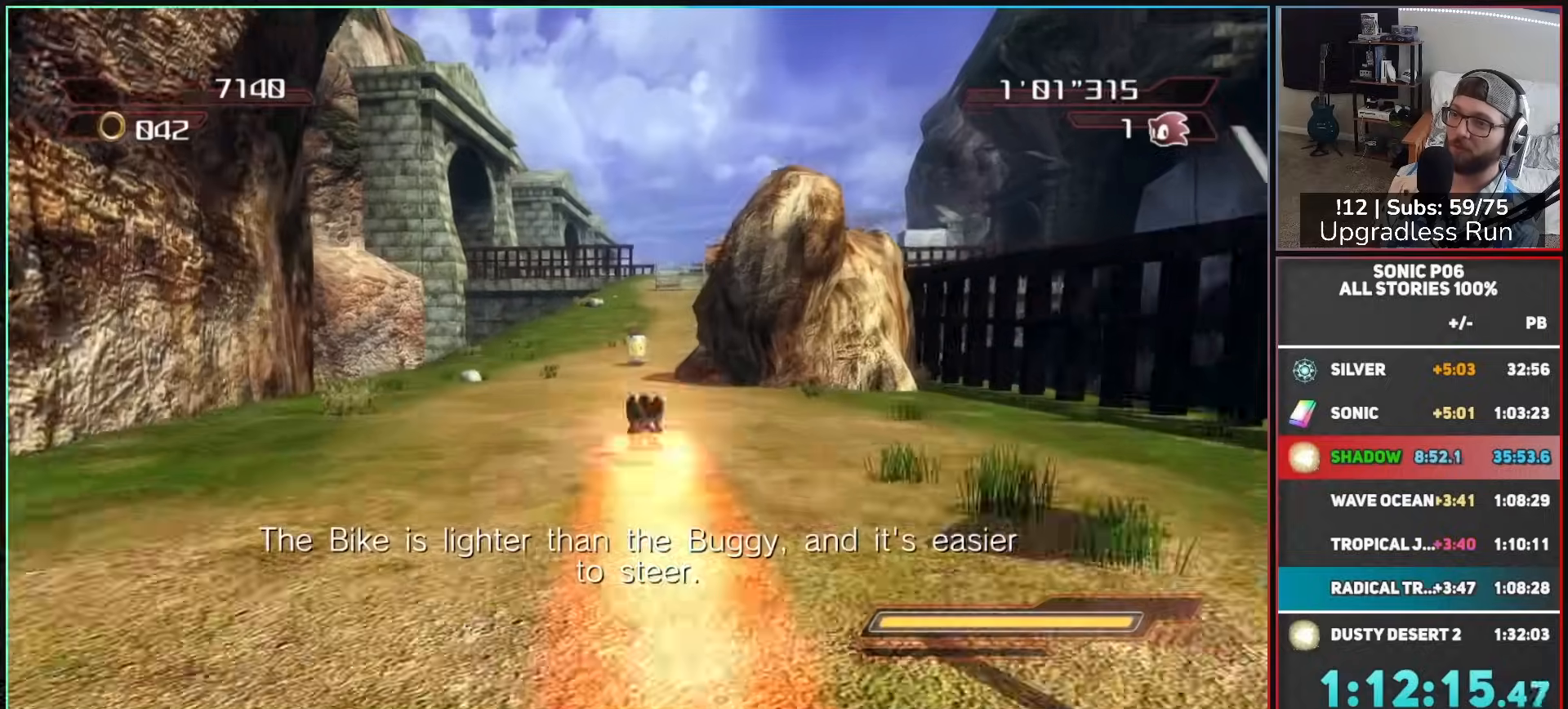
{"buttons": [], "left_stick": "up-right", "right_stick": "center", "button_events": [[67, "X", "down"], [150, "X", "up"], [217, "X", "down"], [300, "X", "up"], [383, "X", "down"], [467, "X", "up"]]}
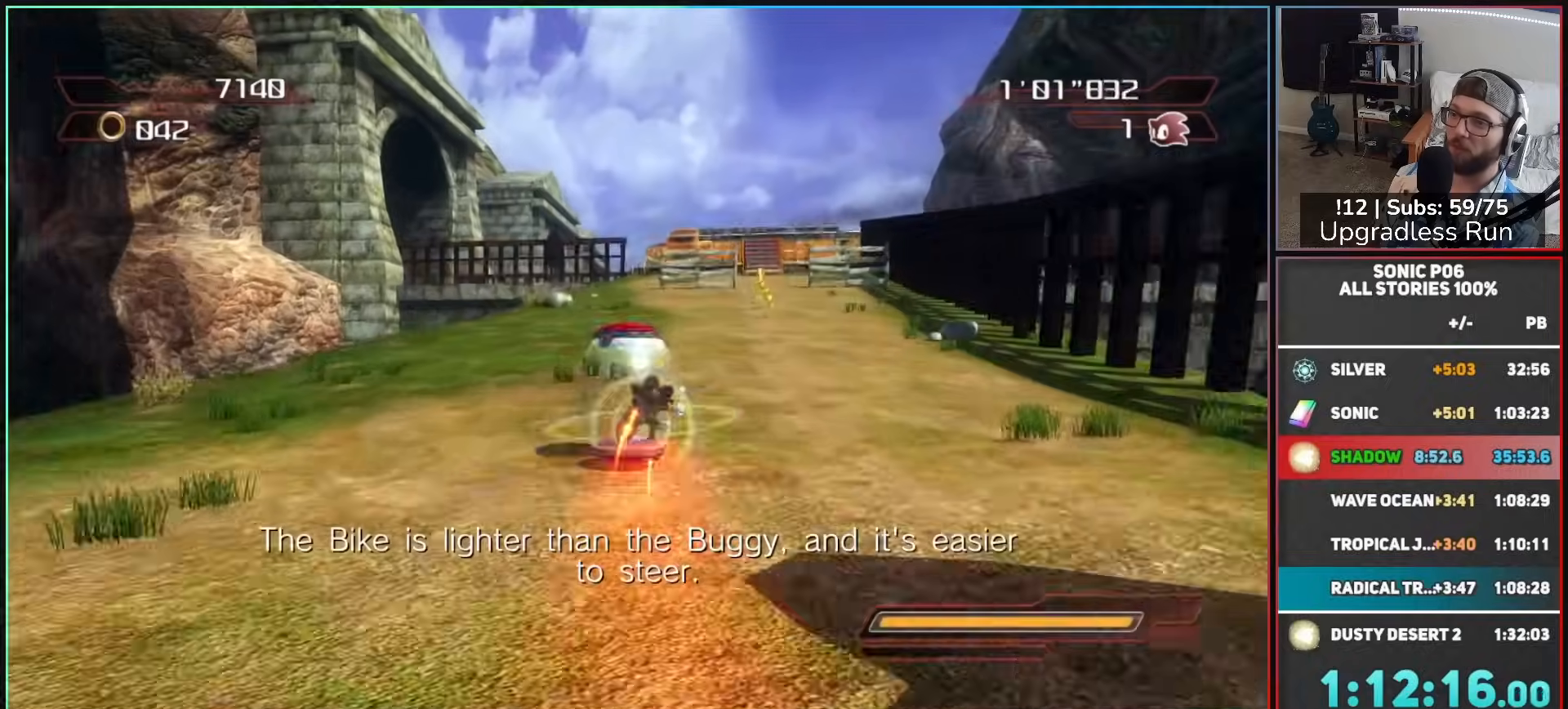
{"buttons": [], "left_stick": "up-left", "right_stick": "center", "button_events": [[50, "X", "down"], [100, "X", "up"], [183, "X", "down"], [267, "X", "up"], [350, "X", "down"], [433, "X", "up"]]}
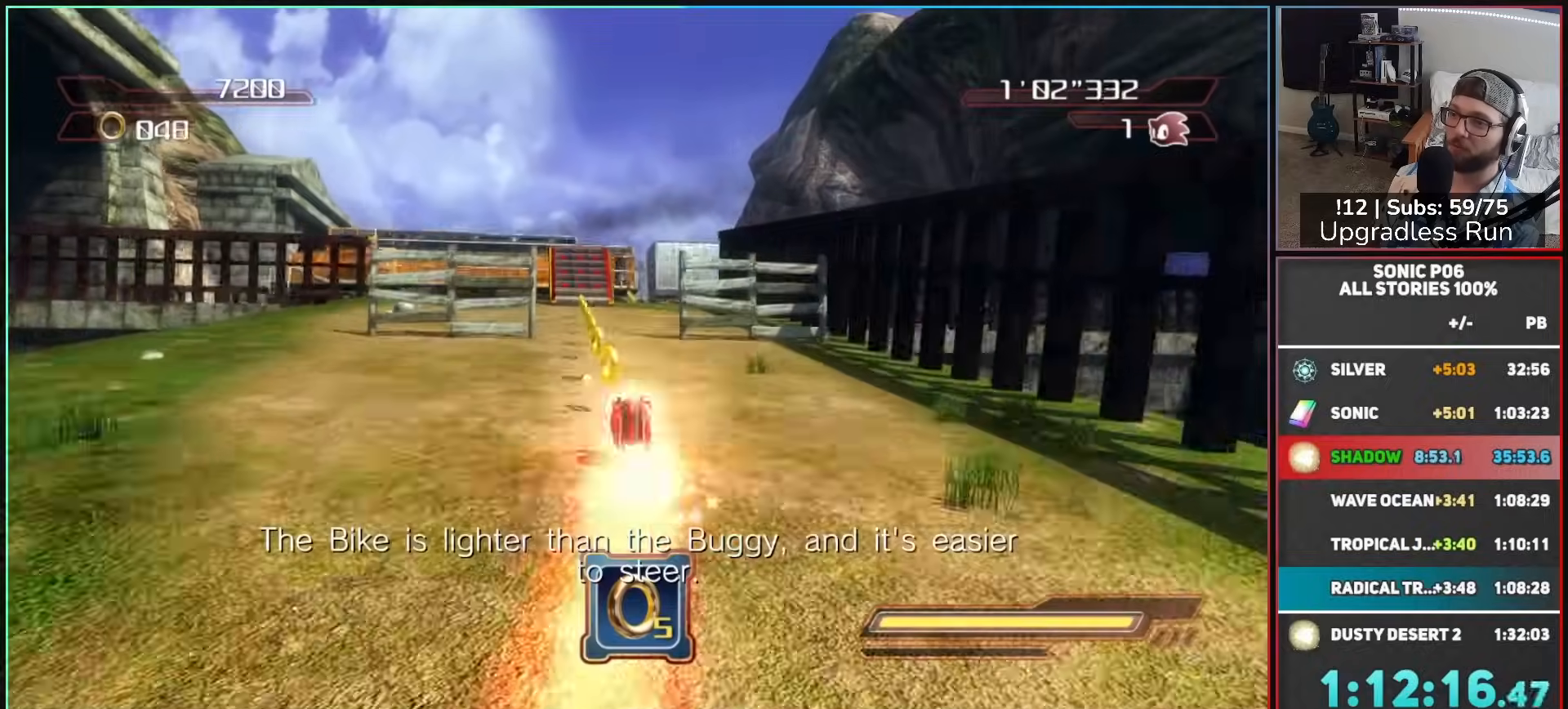
{"buttons": ["X"], "left_stick": "up", "right_stick": "center", "button_events": [[17, "X", "down"], [100, "X", "up"], [167, "X", "down"], [267, "X", "up"], [333, "X", "down"], [417, "X", "up"], [500, "X", "down"]]}